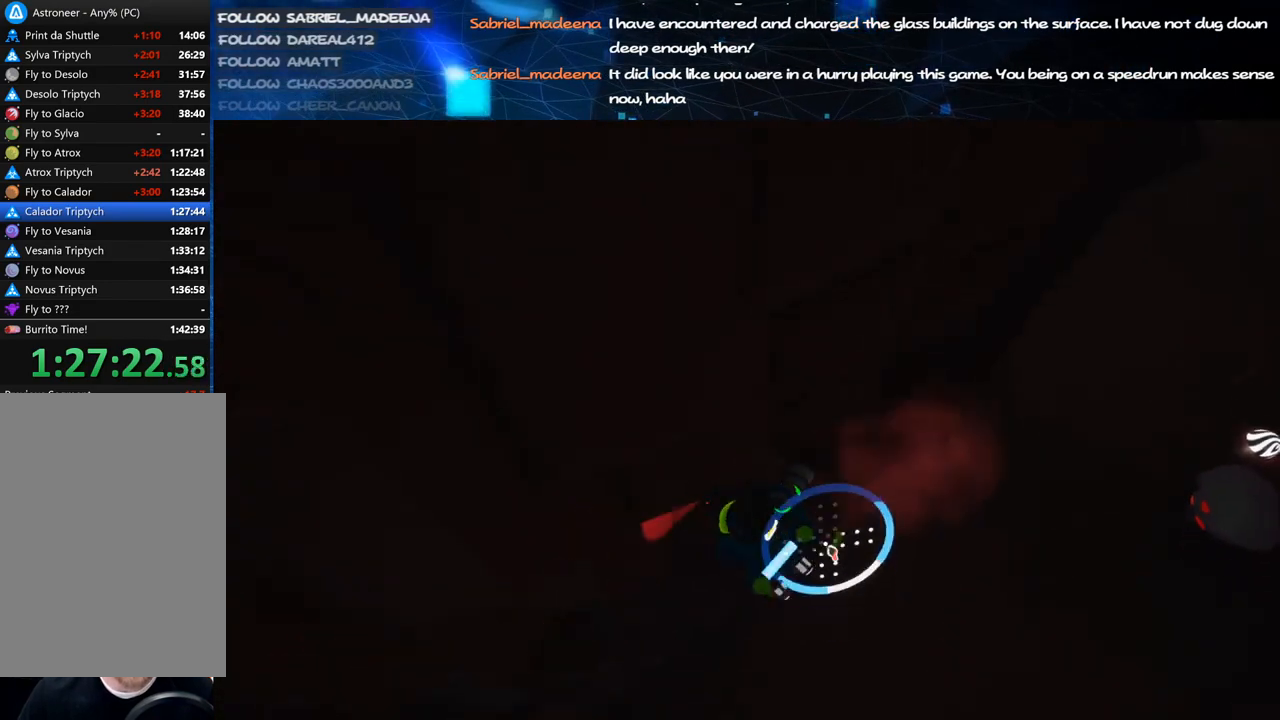
Gameplay with keyboard and mouse; each line is a JSON object with the keys and mouse buttons held at the frame after it. "events" lists presses ("down") and releases ("up") of "a", "alt", "b", "c", "ctrl", "d", "e", "f", "g", "q", "r", "s", "shift", "space", "t", "tab", "v", "w", "x", "z", "mouse_left", "mouse_wheel", "mouse_right", "mouse_mb4" and "mouse_mb5" between this image and that frame as [ms after this image, input, new state], when the widget could be followed in between. "mouse_left", "mouse_wheel", "mouse_right", "mouse_mb4", "mouse_mb5" = the "left", "wheel", "right", "mb4", "mb5" buttons of the "mouse" list. No other keys are recorded. "wheel" means that the mouse wheel is clicked or scrolled. Mouse movement is not recorded.
{"keys": ["d", "w"], "mouse": [], "events": [[180, "mouse_right", "down"], [340, "mouse_right", "up"]]}
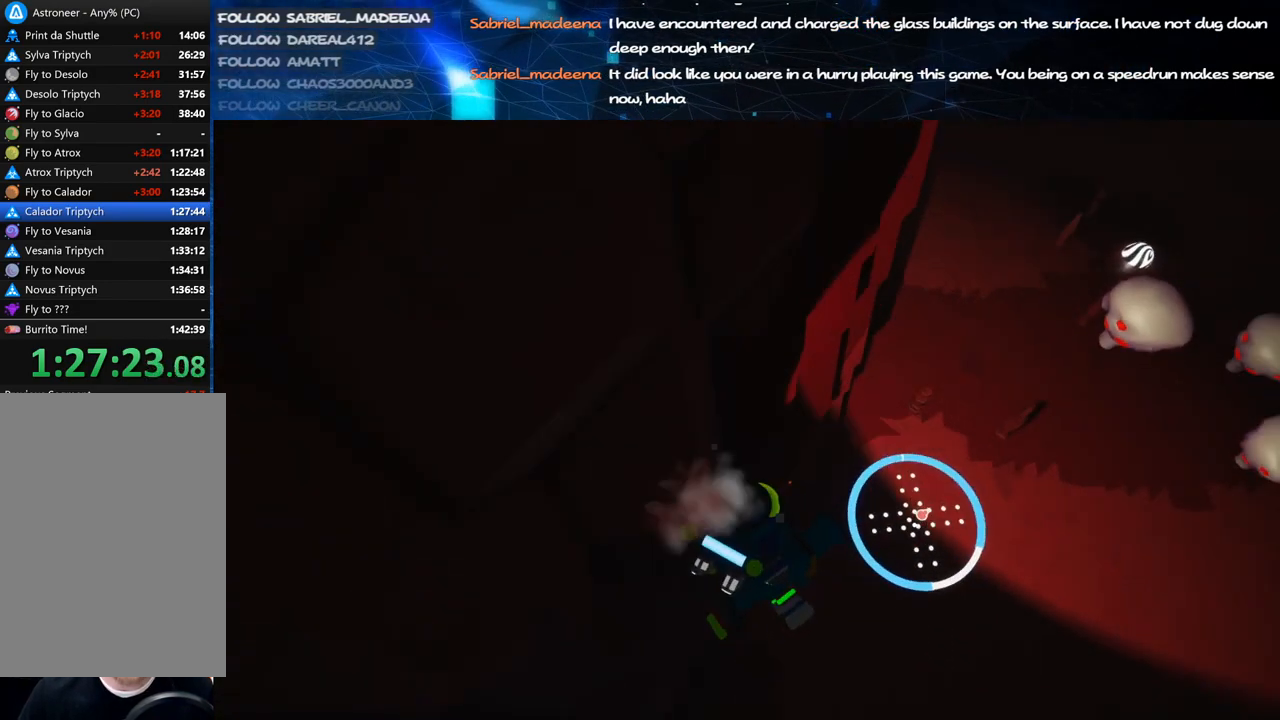
{"keys": ["a", "w"], "mouse": ["right"], "events": [[40, "mouse_right", "down"], [160, "mouse_right", "up"], [200, "d", "up"], [280, "a", "down"], [440, "mouse_right", "down"]]}
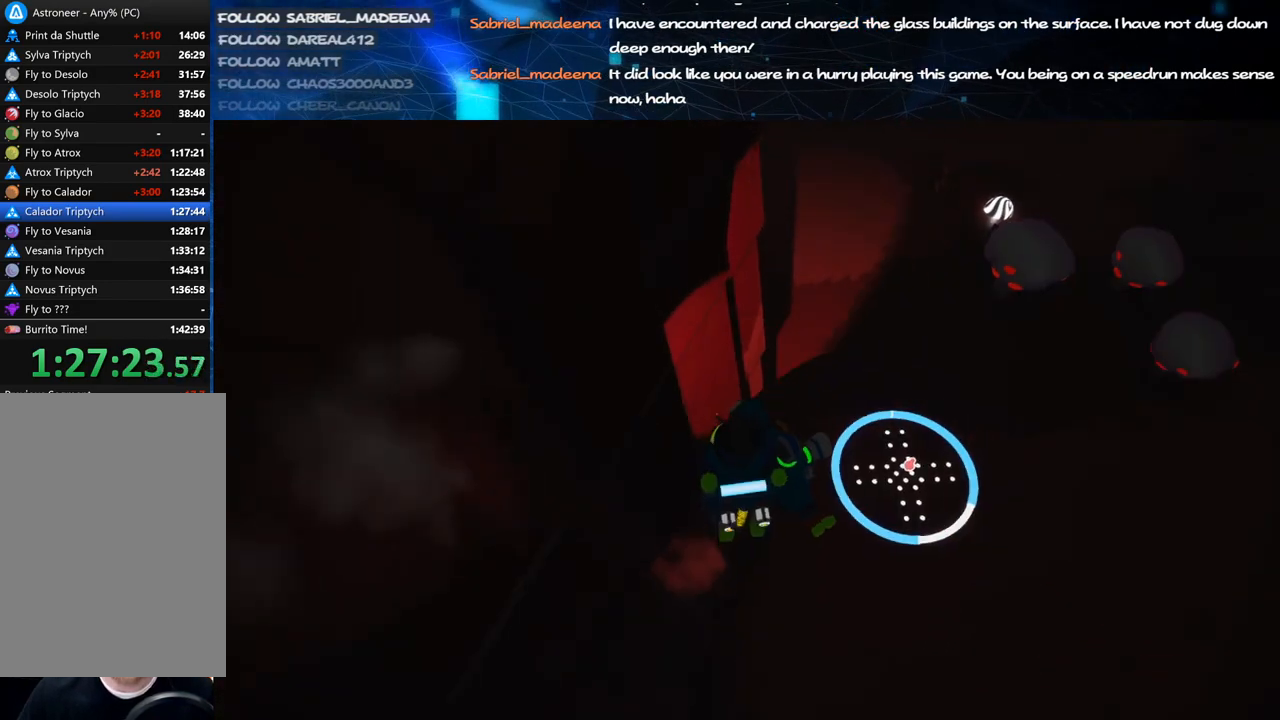
{"keys": ["d", "w"], "mouse": [], "events": [[60, "a", "up"], [100, "mouse_right", "up"], [140, "d", "down"], [300, "mouse_right", "down"], [440, "mouse_right", "up"]]}
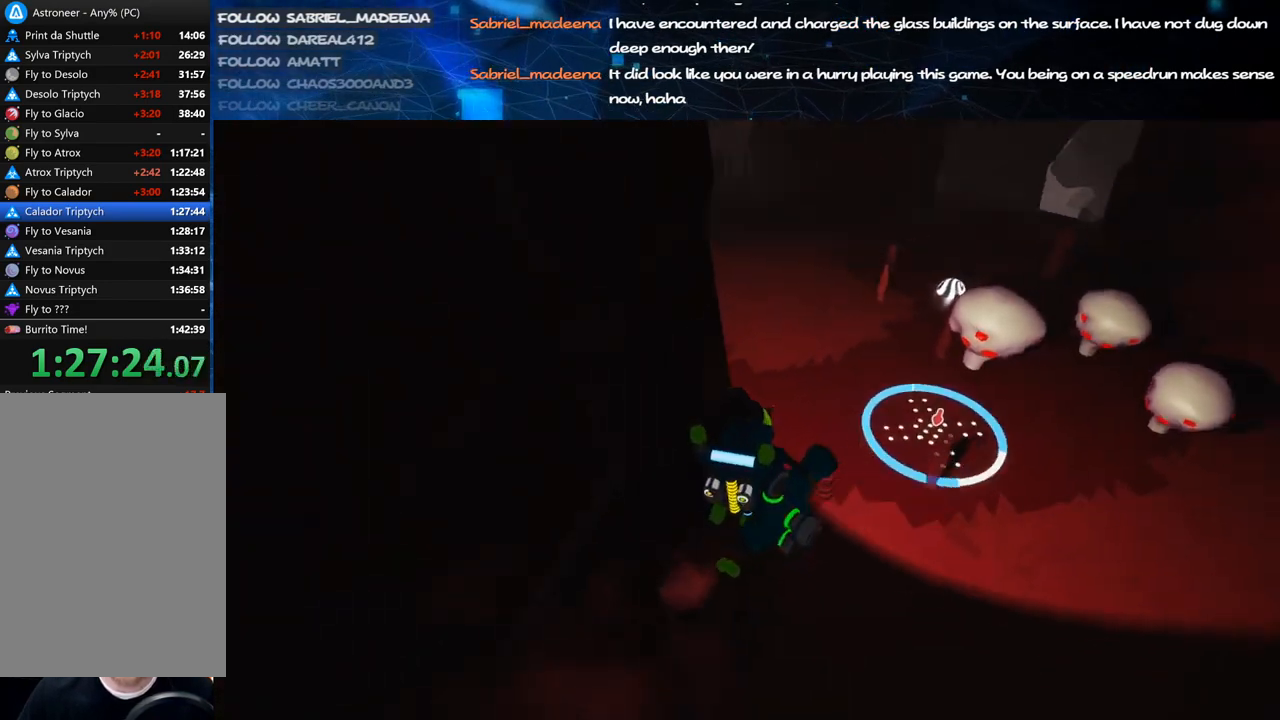
{"keys": ["w"], "mouse": ["right"], "events": [[80, "d", "up"], [340, "mouse_right", "down"]]}
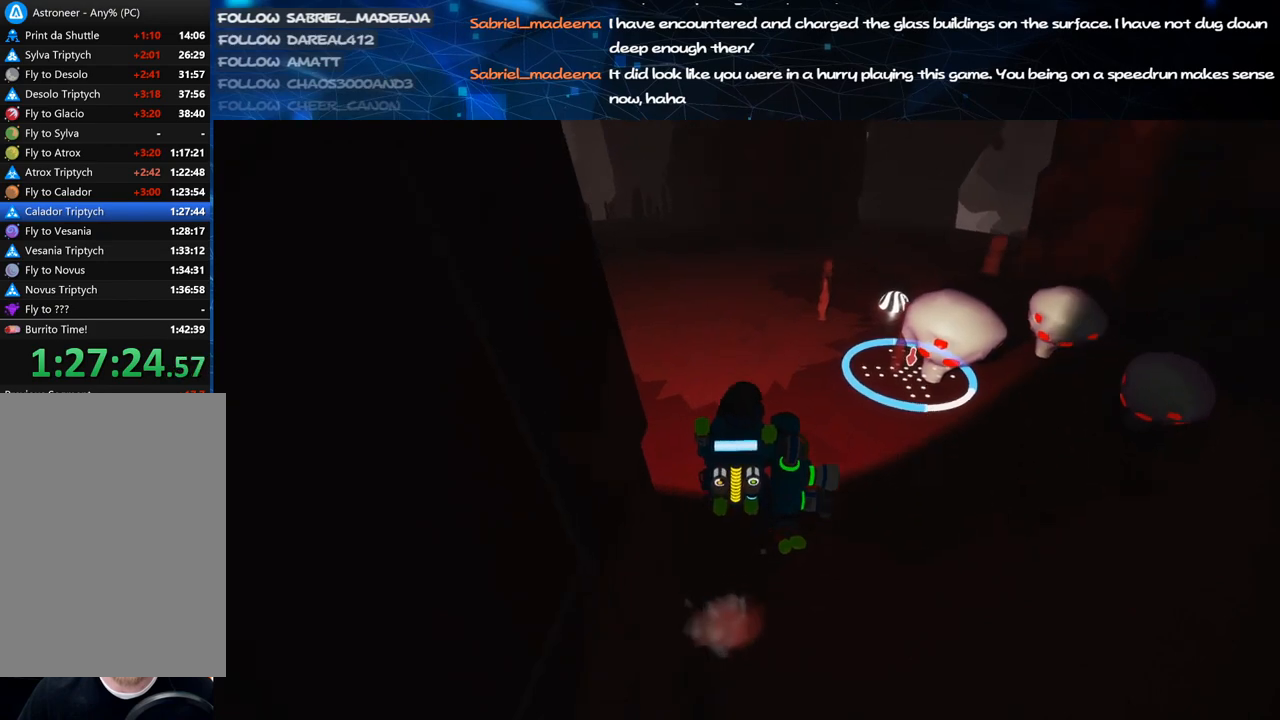
{"keys": ["a", "w"], "mouse": ["left"], "events": [[100, "a", "down"], [100, "mouse_right", "up"], [320, "mouse_left", "down"], [320, "w", "up"], [440, "w", "down"]]}
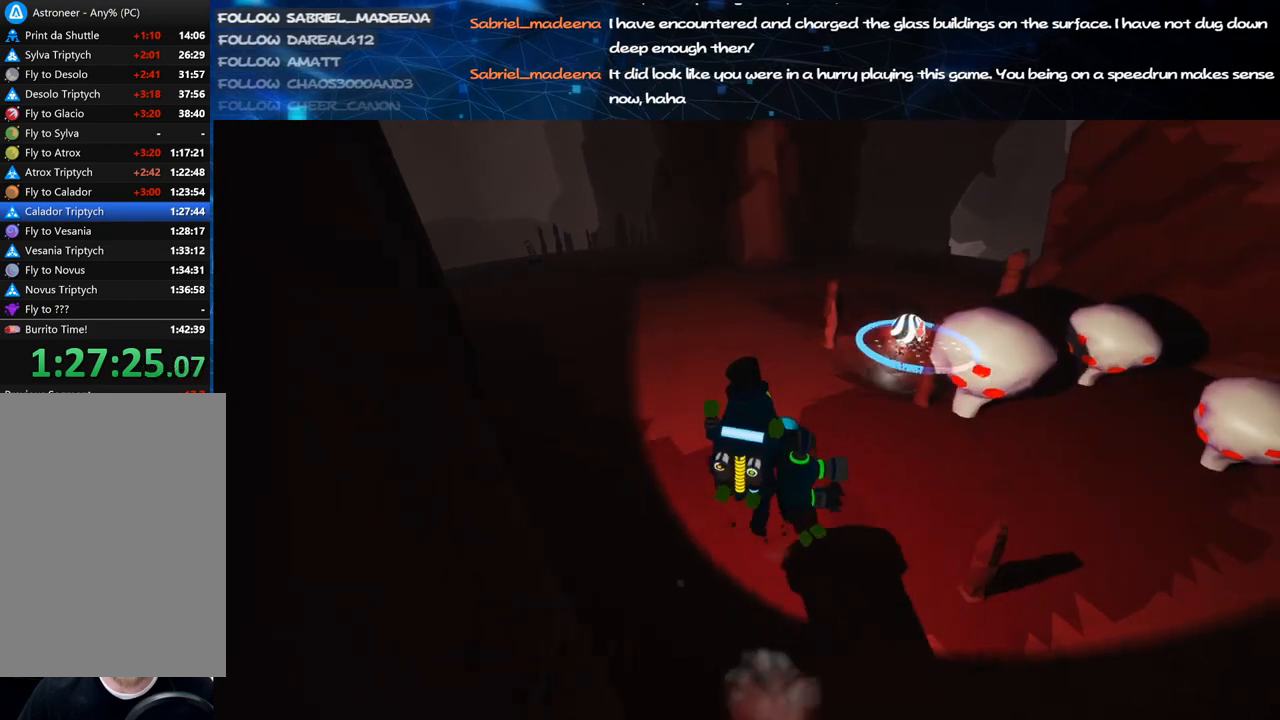
{"keys": ["a", "w"], "mouse": [], "events": [[20, "a", "up"], [320, "a", "down"], [420, "mouse_left", "up"]]}
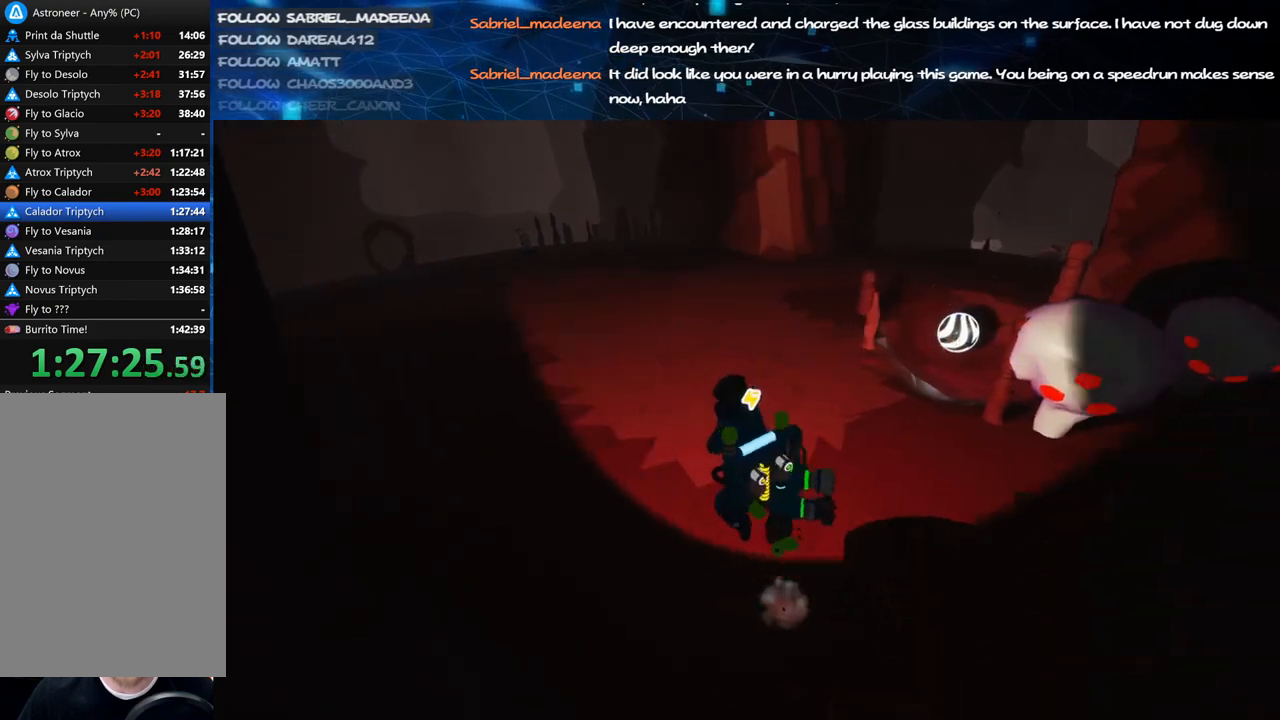
{"keys": ["a", "w"], "mouse": [], "events": [[40, "mouse_left", "down"], [140, "mouse_left", "up"]]}
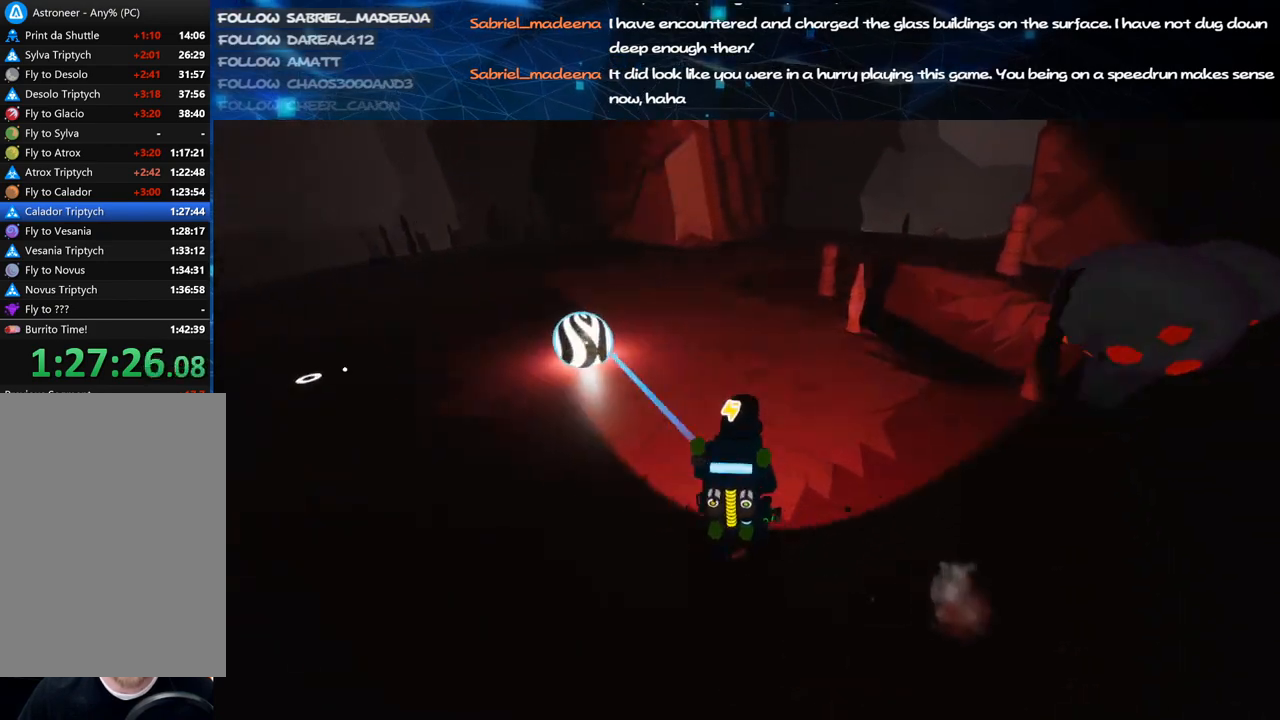
{"keys": ["a", "w"], "mouse": [], "events": [[20, "mouse_left", "down"], [100, "mouse_right", "down"], [200, "mouse_left", "up"], [400, "mouse_right", "up"]]}
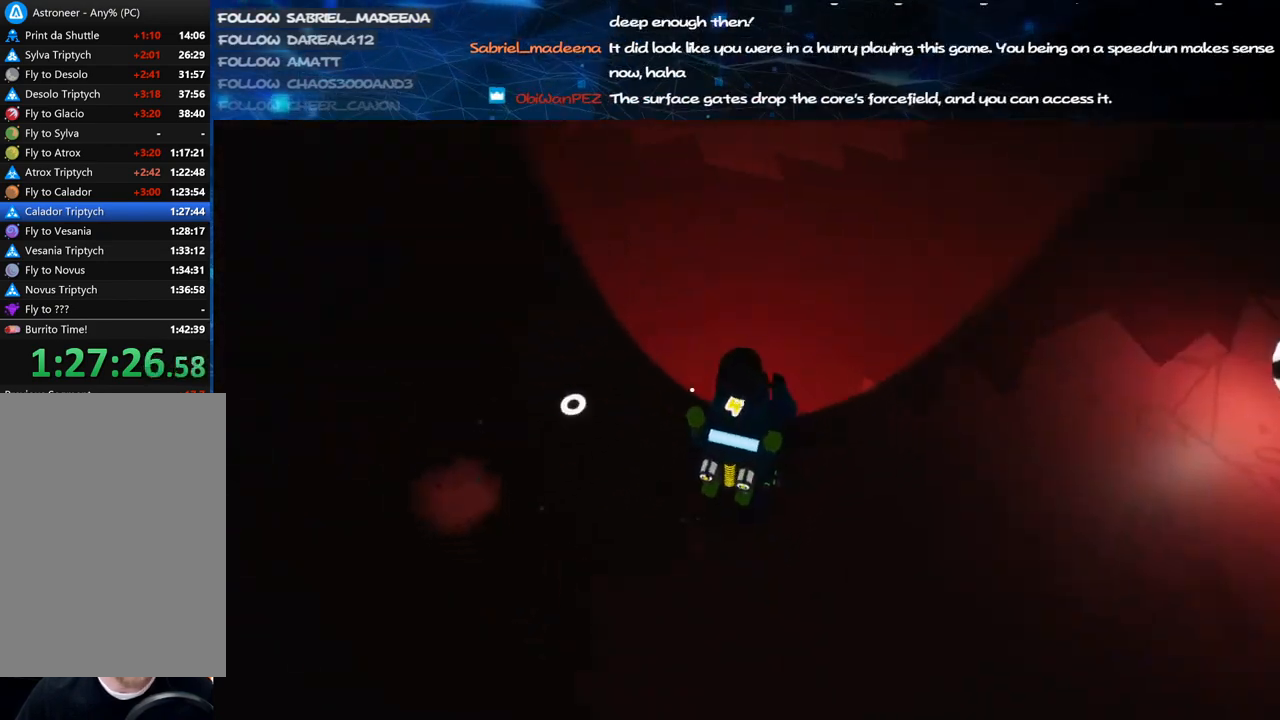
{"keys": ["d", "w"], "mouse": ["left"], "events": [[220, "e", "down"], [240, "a", "up"], [300, "mouse_left", "down"], [320, "e", "up"], [500, "d", "down"]]}
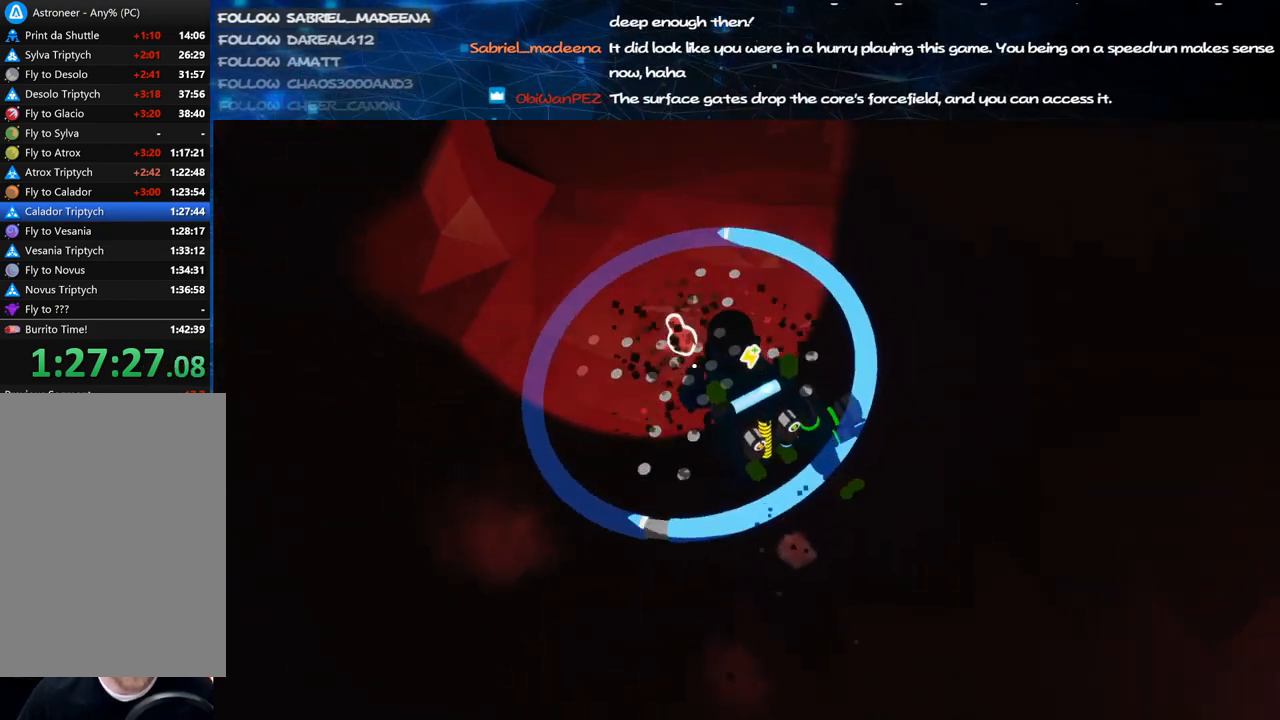
{"keys": ["d", "s"], "mouse": ["left"], "events": [[20, "w", "up"], [160, "s", "down"], [180, "d", "up"], [440, "d", "down"]]}
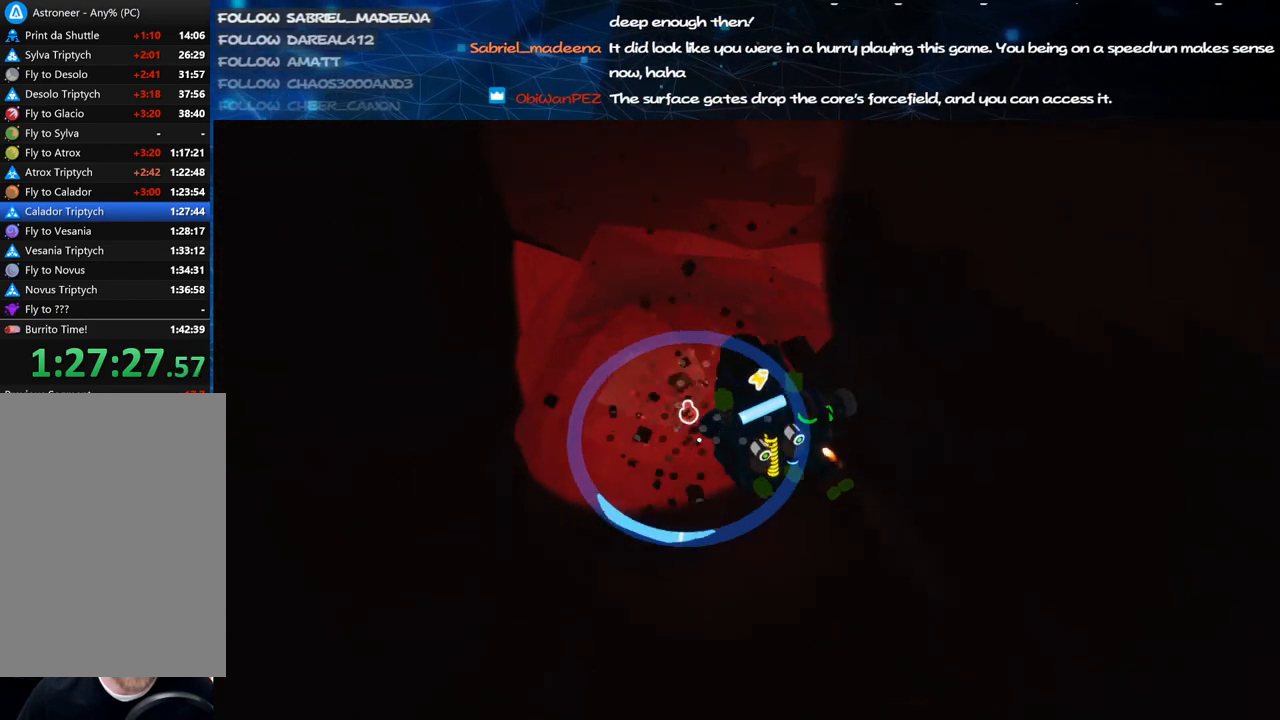
{"keys": ["w"], "mouse": ["left"], "events": [[180, "d", "up"], [240, "s", "up"], [380, "w", "down"]]}
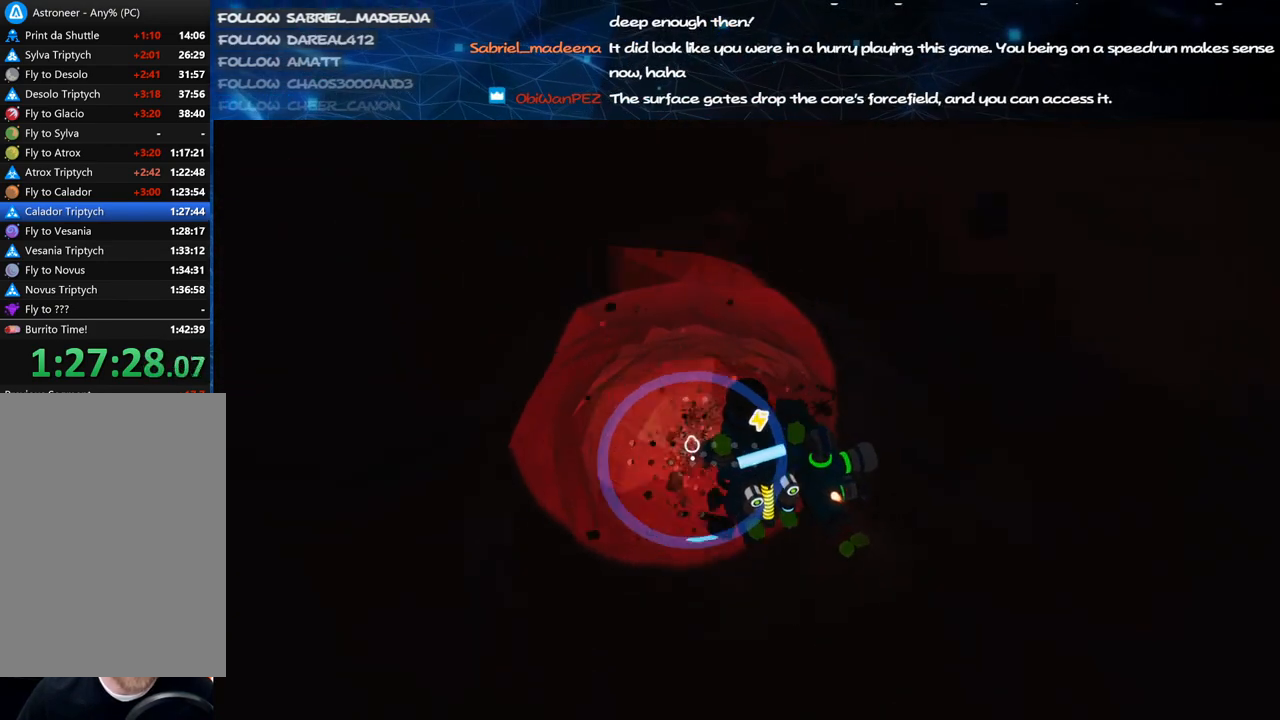
{"keys": ["a", "w"], "mouse": ["left"], "events": [[40, "a", "down"], [120, "w", "up"], [200, "a", "up"], [280, "d", "down"], [300, "w", "down"], [420, "d", "up"], [480, "a", "down"]]}
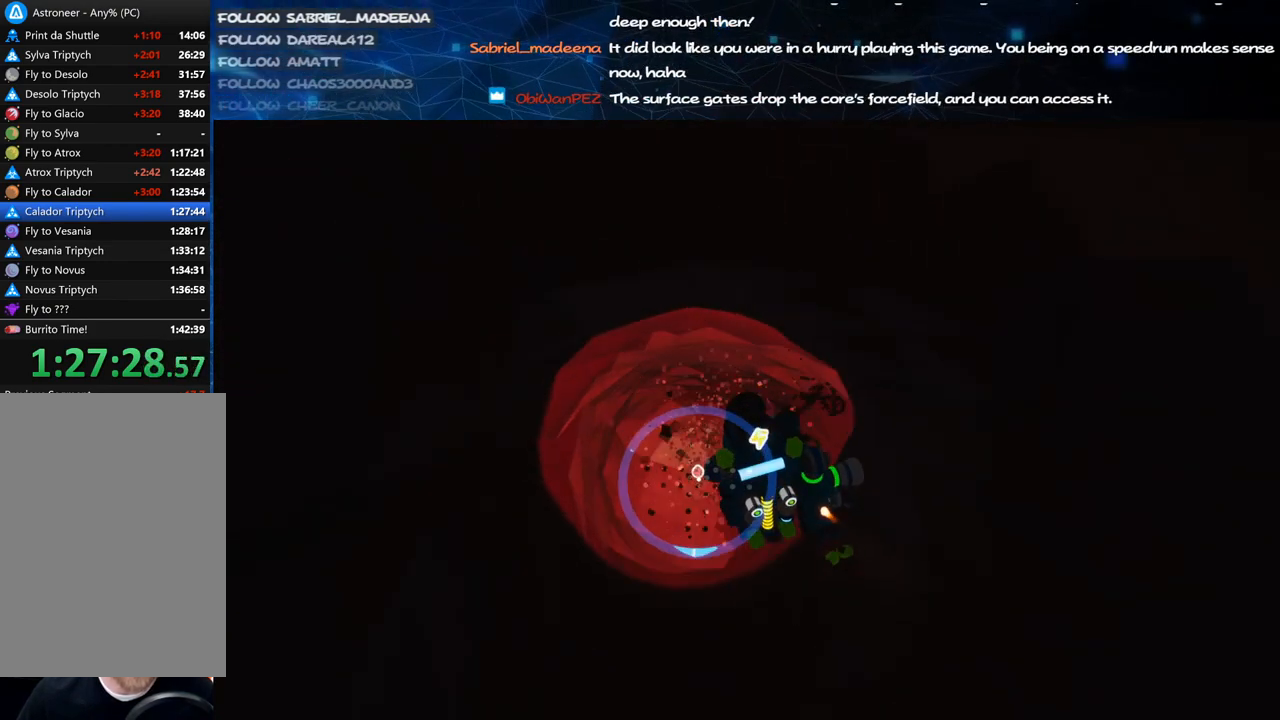
{"keys": [], "mouse": [], "events": [[20, "w", "up"], [100, "a", "up"], [200, "s", "down"], [280, "d", "down"], [320, "mouse_left", "up"], [420, "d", "up"], [440, "s", "up"]]}
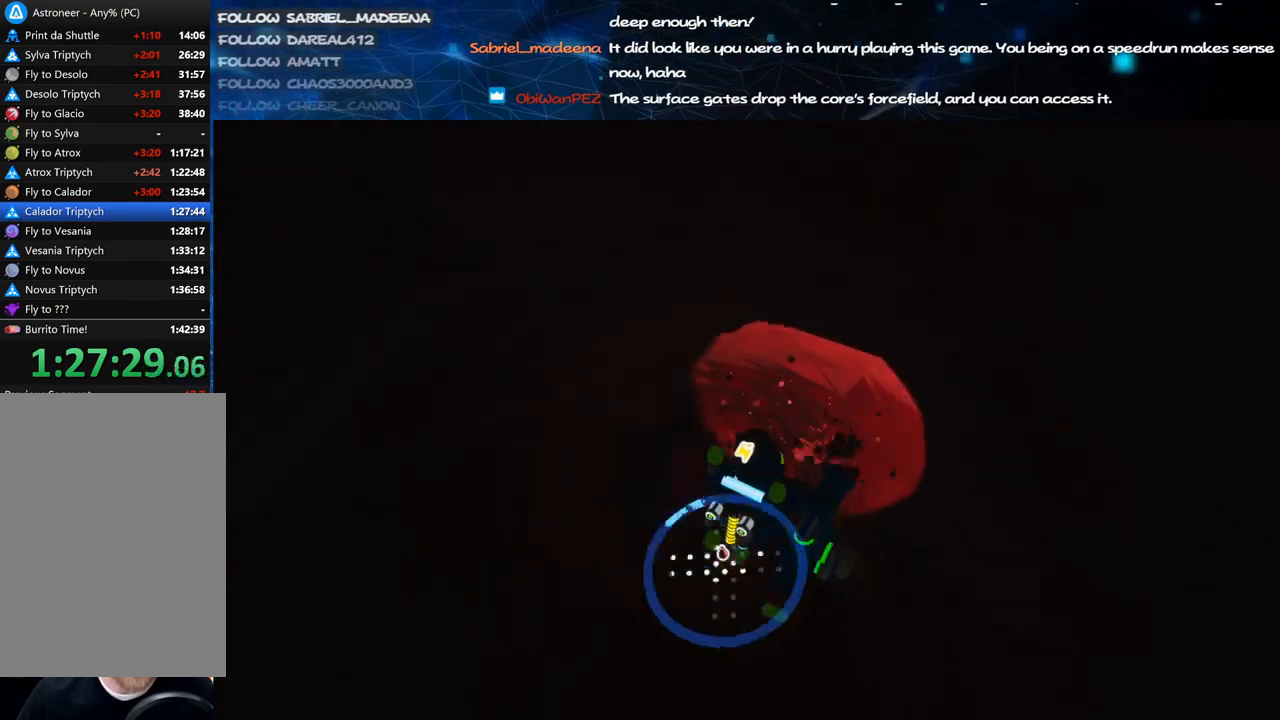
{"keys": ["a", "c", "w"], "mouse": ["left"], "events": [[40, "c", "down"], [80, "w", "down"], [120, "mouse_left", "down"], [320, "a", "down"]]}
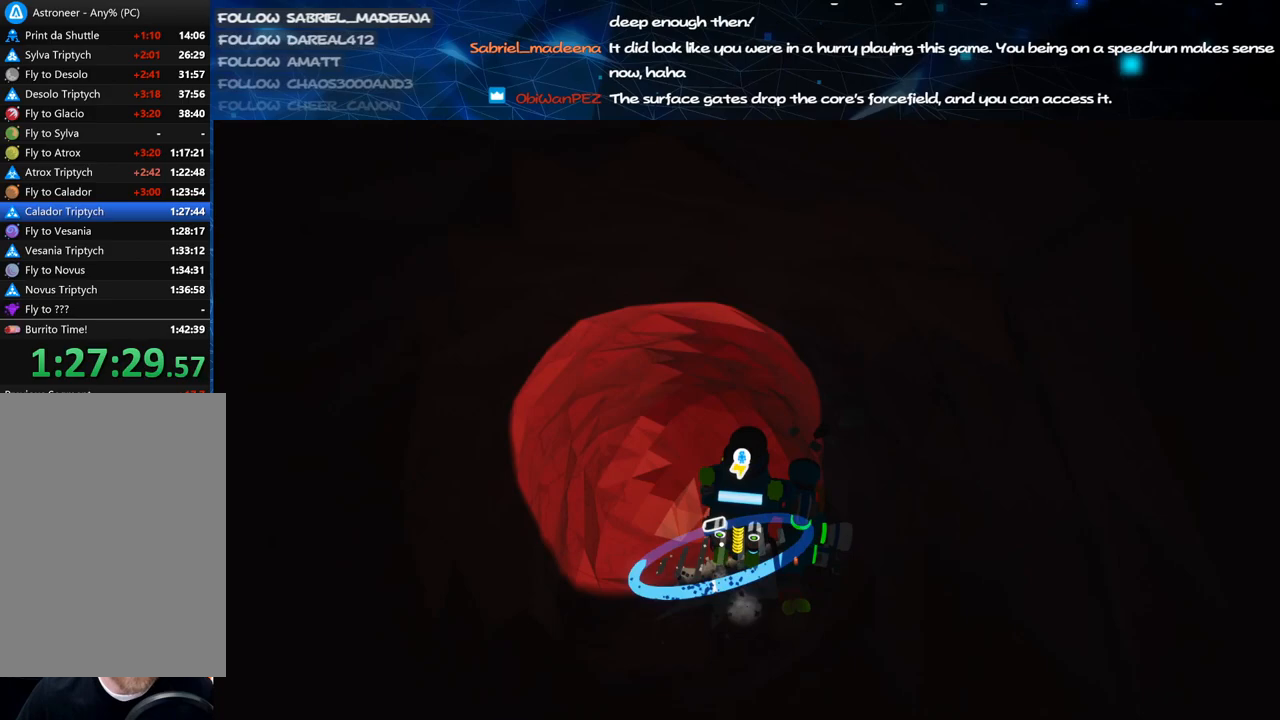
{"keys": ["c", "w"], "mouse": ["left"], "events": [[220, "a", "up"], [340, "a", "down"], [480, "a", "up"]]}
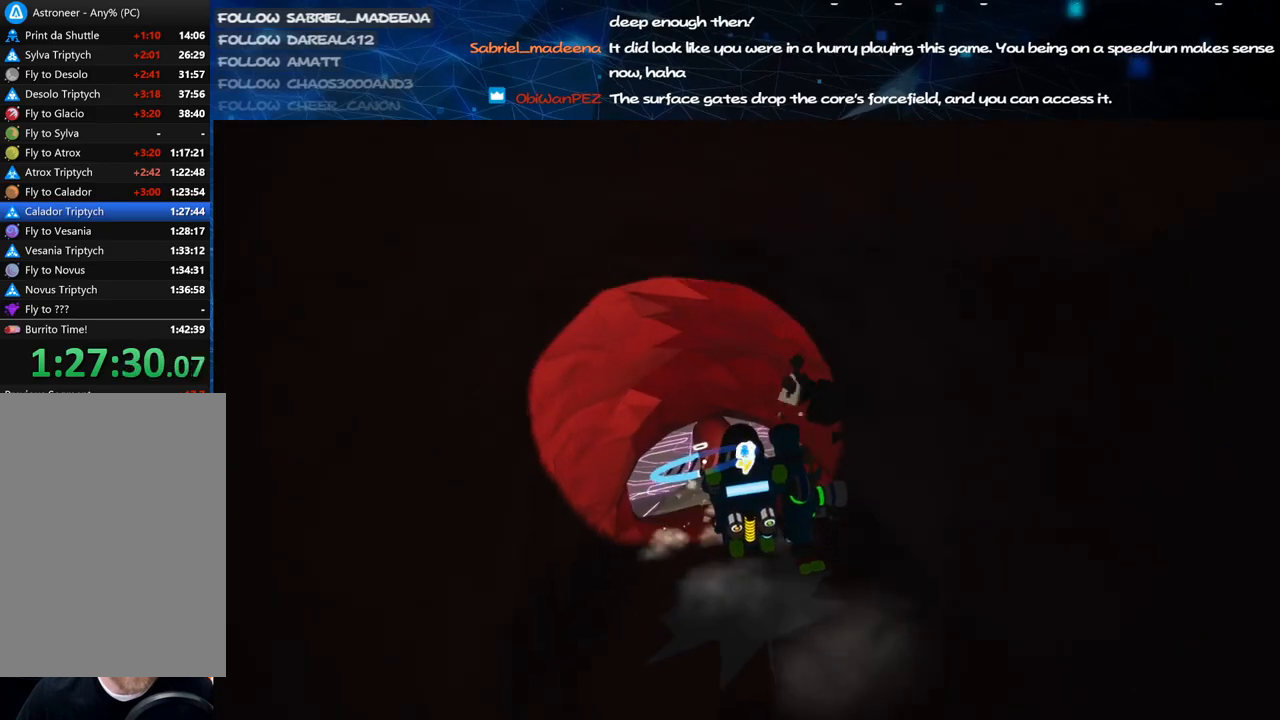
{"keys": ["w"], "mouse": ["right"], "events": [[180, "a", "down"], [240, "mouse_left", "up"], [240, "w", "up"], [320, "c", "up"], [340, "w", "down"], [380, "a", "up"], [460, "mouse_right", "down"]]}
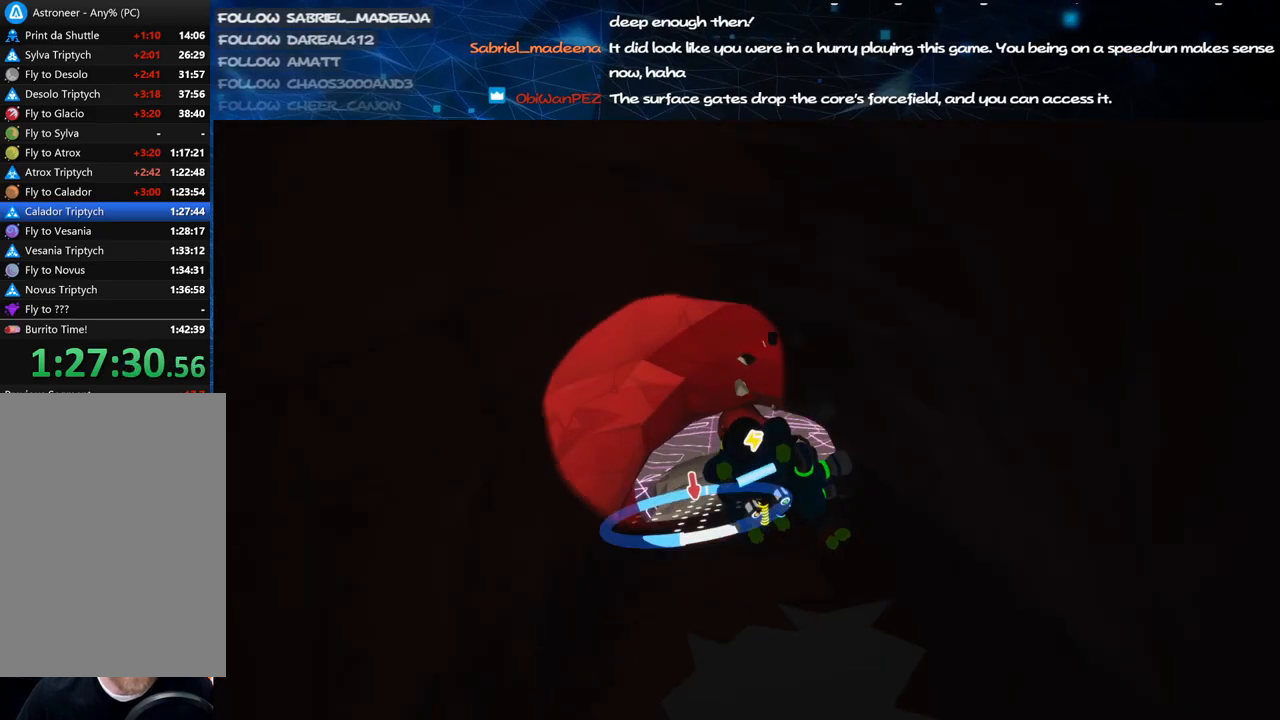
{"keys": [], "mouse": ["left"], "events": [[140, "a", "down"], [180, "mouse_right", "up"], [260, "w", "up"], [340, "mouse_left", "down"], [360, "s", "down"], [380, "a", "up"], [440, "s", "up"]]}
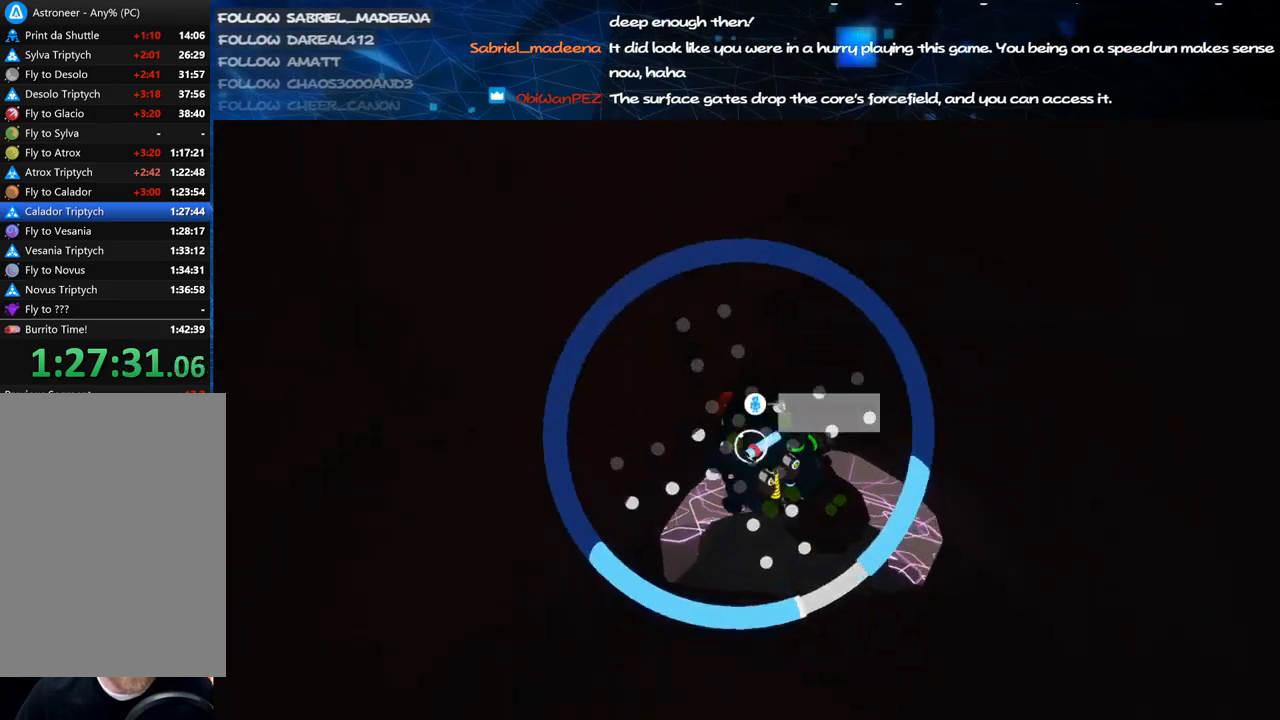
{"keys": [], "mouse": ["left"], "events": [[280, "w", "down"], [360, "d", "down"], [480, "w", "up"], [500, "d", "up"]]}
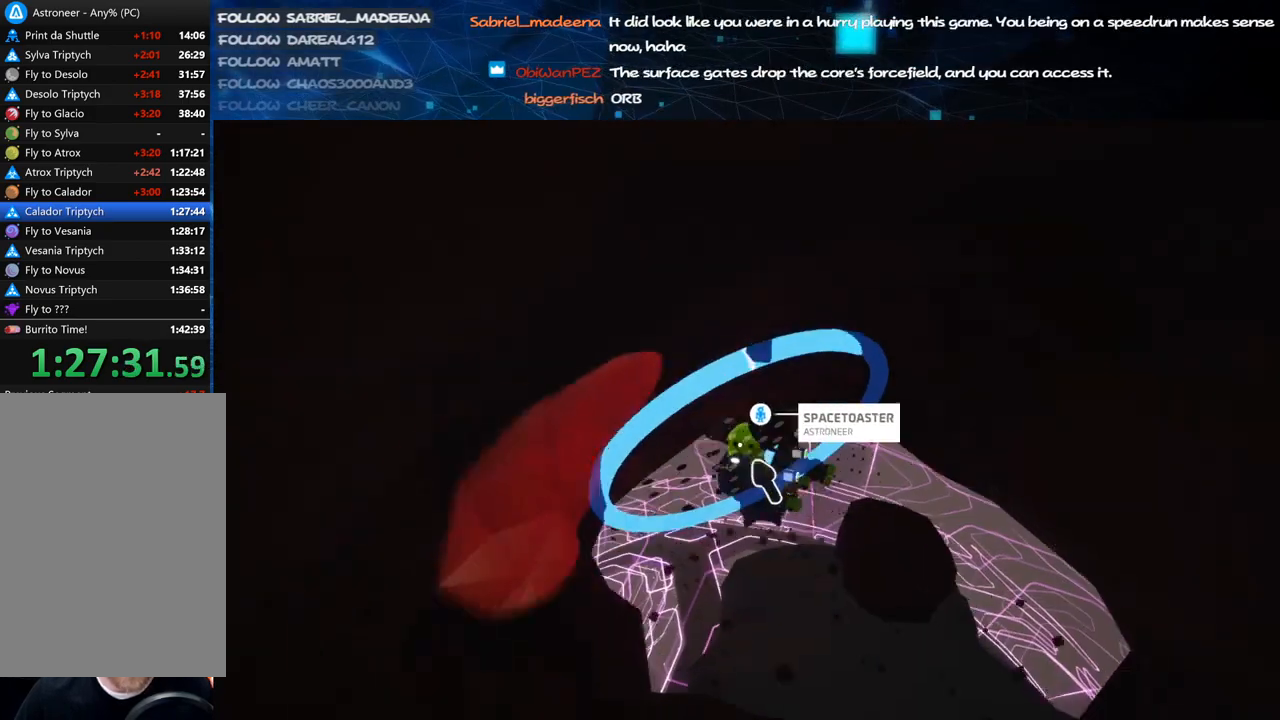
{"keys": ["w"], "mouse": [], "events": [[240, "a", "down"], [260, "mouse_left", "up"], [340, "w", "down"], [380, "a", "up"]]}
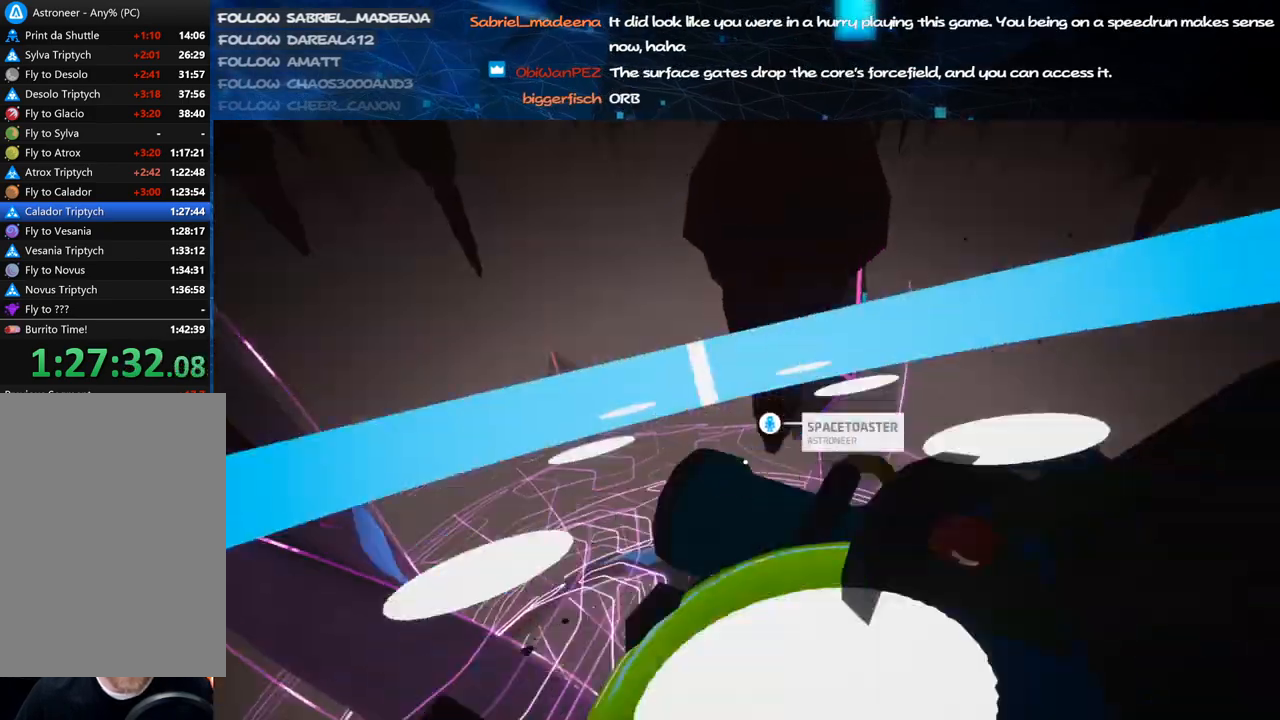
{"keys": [], "mouse": ["right"], "events": [[20, "d", "down"], [120, "w", "up"], [140, "d", "up"], [320, "mouse_right", "down"]]}
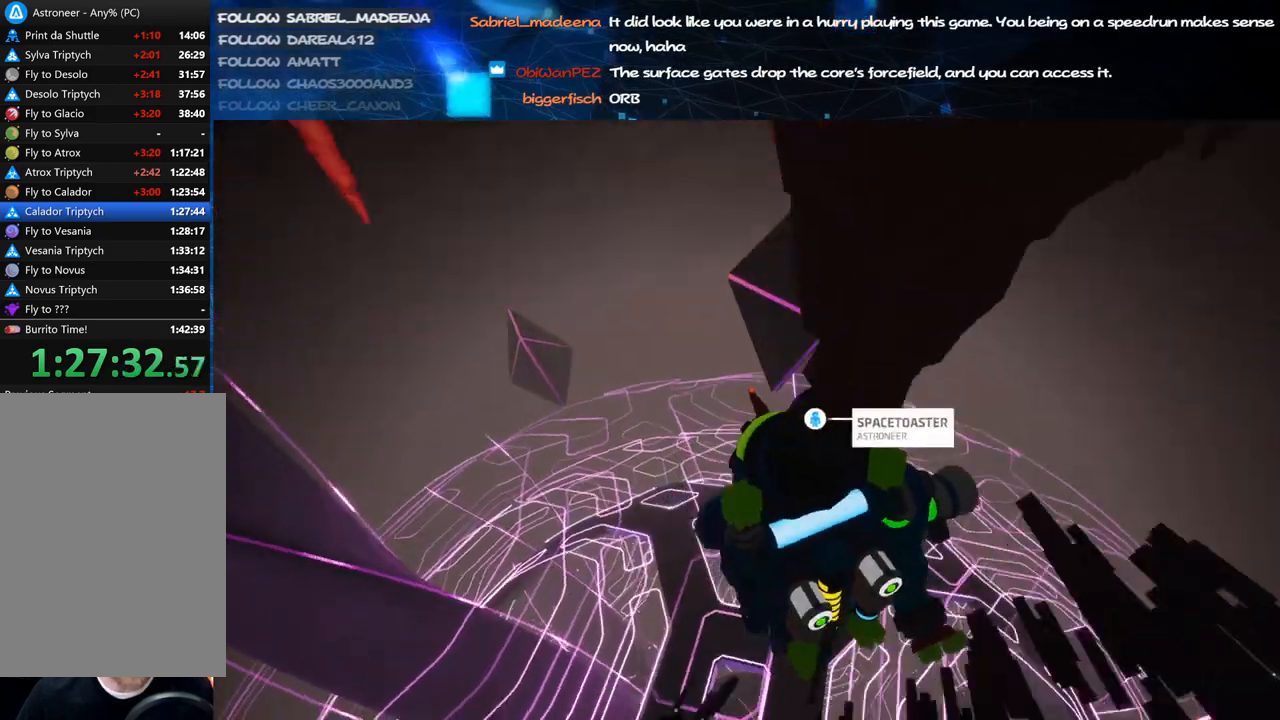
{"keys": [], "mouse": [], "events": [[80, "d", "down"], [140, "mouse_right", "up"], [260, "d", "up"]]}
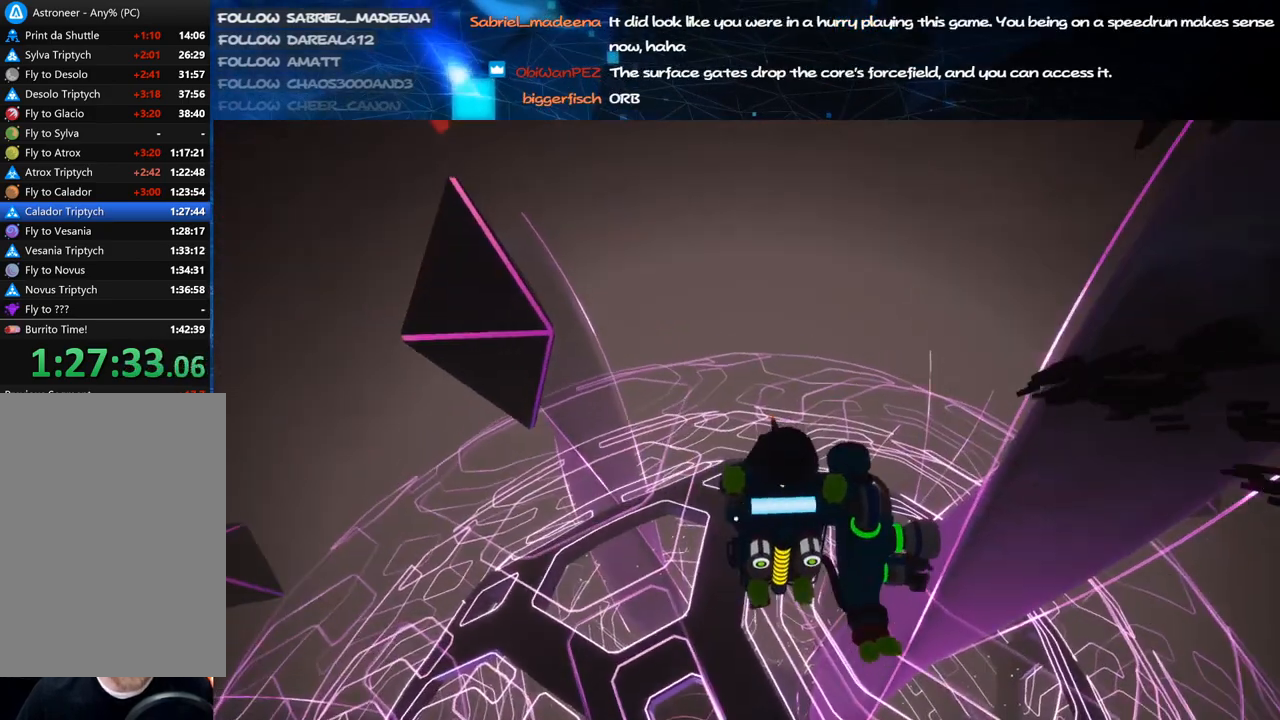
{"keys": [], "mouse": [], "events": [[40, "mouse_right", "down"], [280, "d", "down"], [280, "mouse_right", "up"], [440, "d", "up"]]}
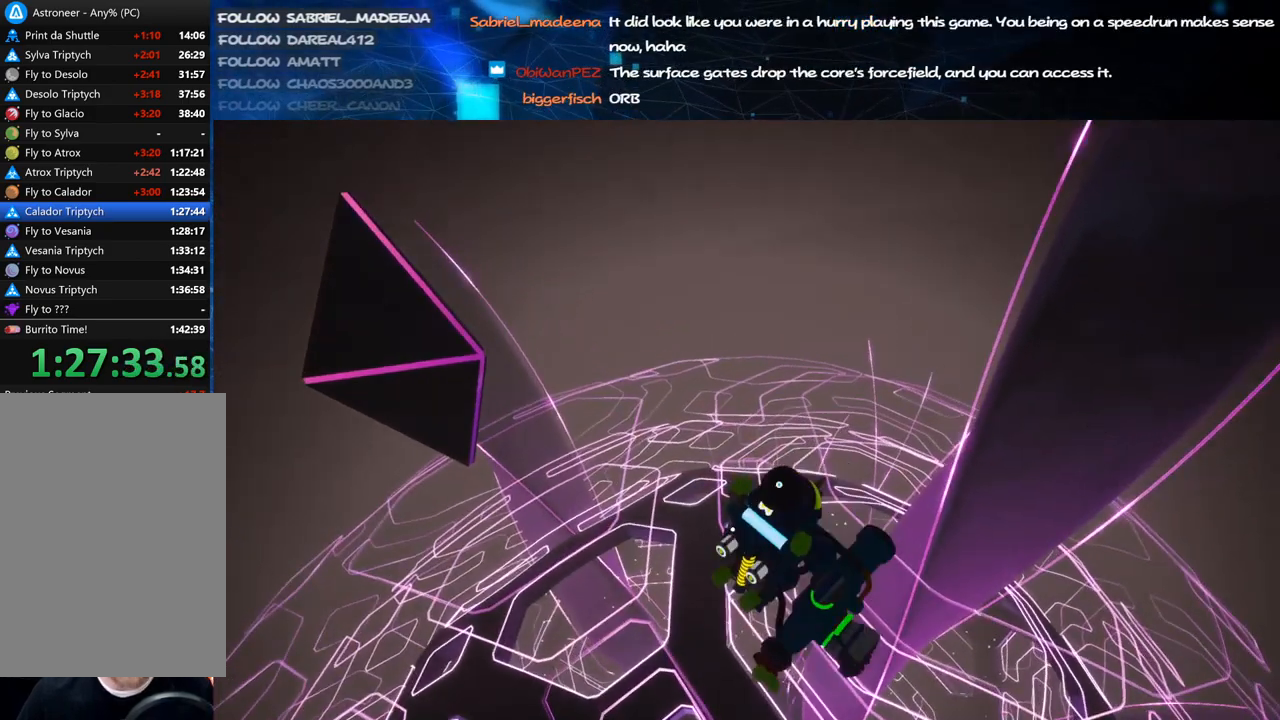
{"keys": [], "mouse": [], "events": [[100, "d", "down"], [260, "w", "down"], [460, "d", "up"], [480, "w", "up"]]}
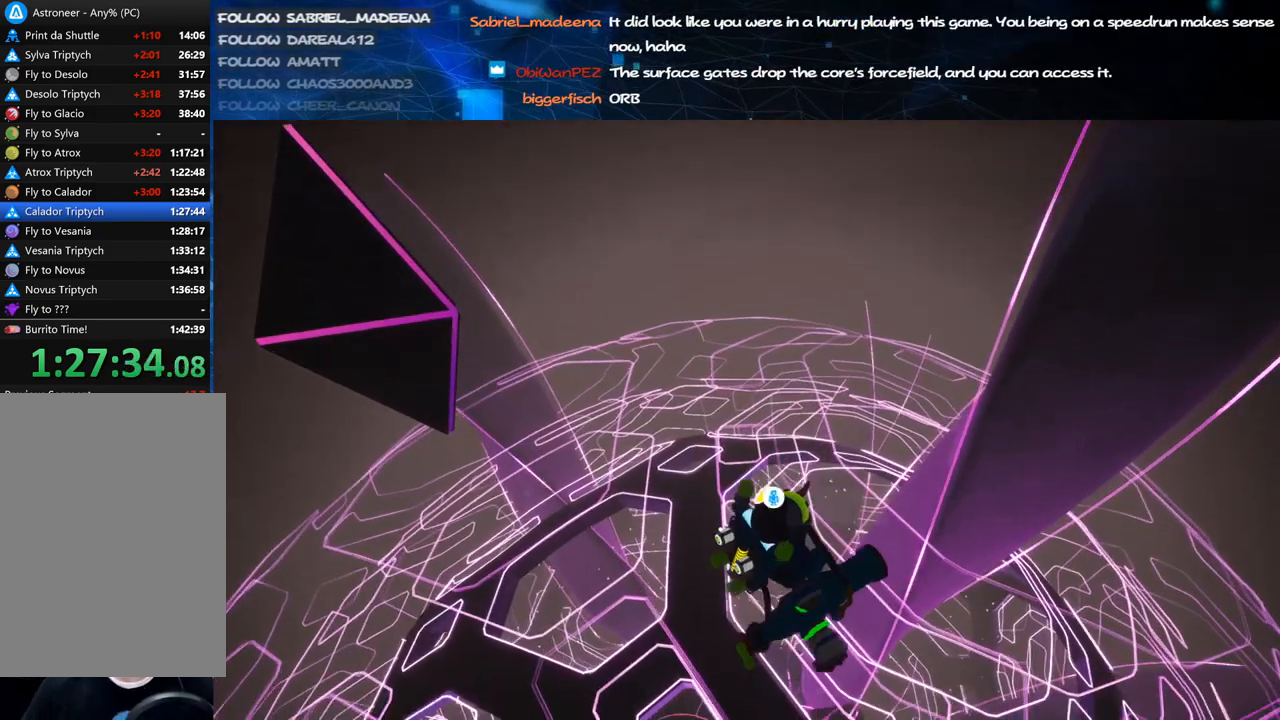
{"keys": [], "mouse": [], "events": [[220, "d", "down"], [400, "d", "up"]]}
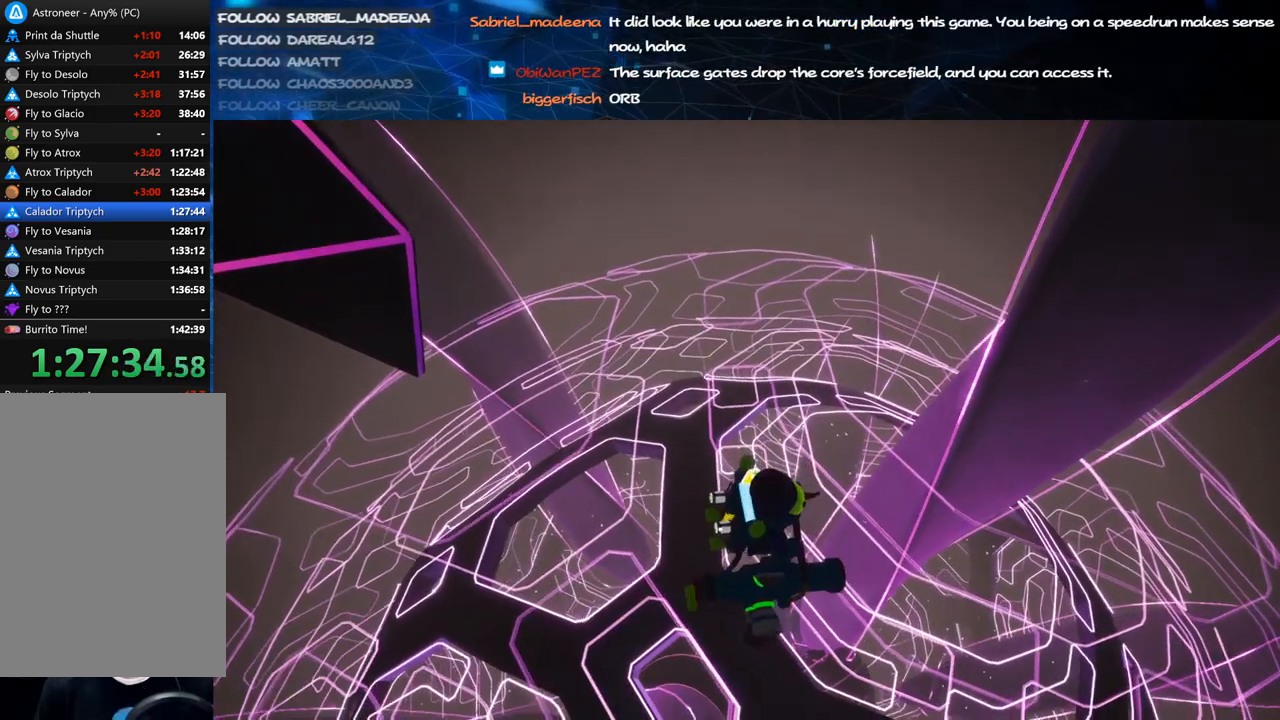
{"keys": [], "mouse": [], "events": [[80, "w", "down"], [100, "d", "down"], [200, "d", "up"], [220, "w", "up"]]}
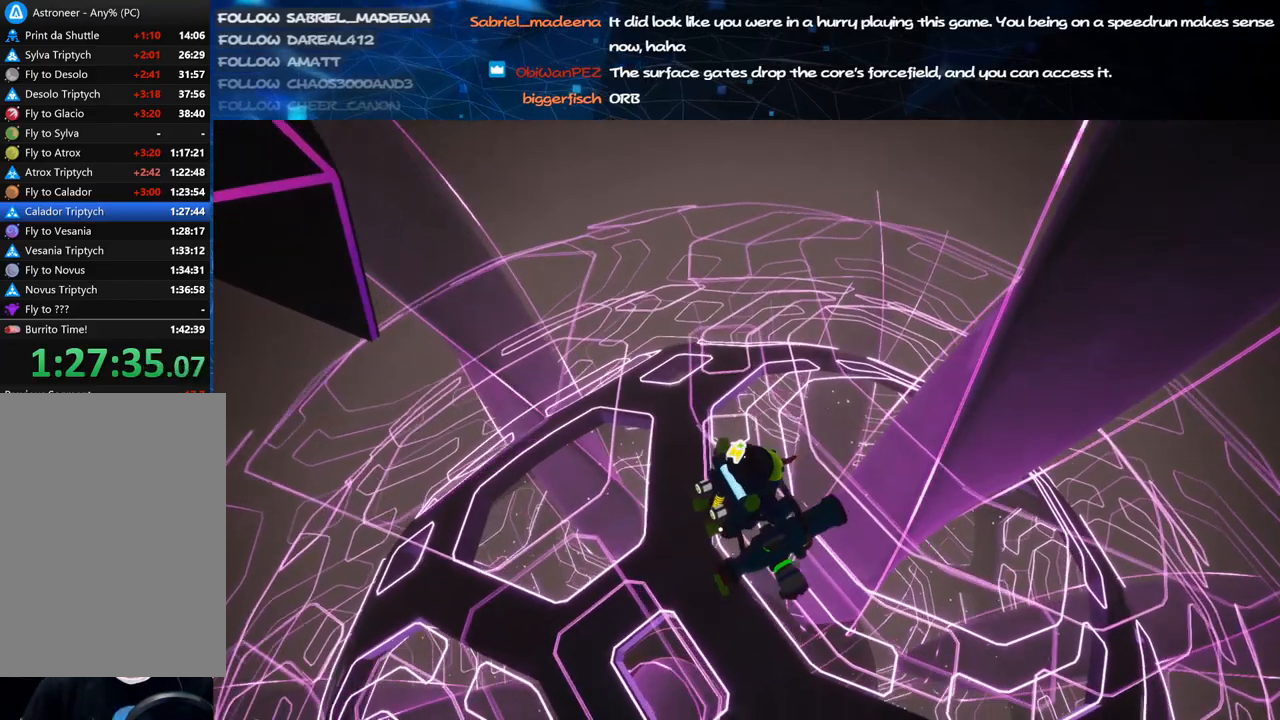
{"keys": ["d"], "mouse": [], "events": [[500, "d", "down"]]}
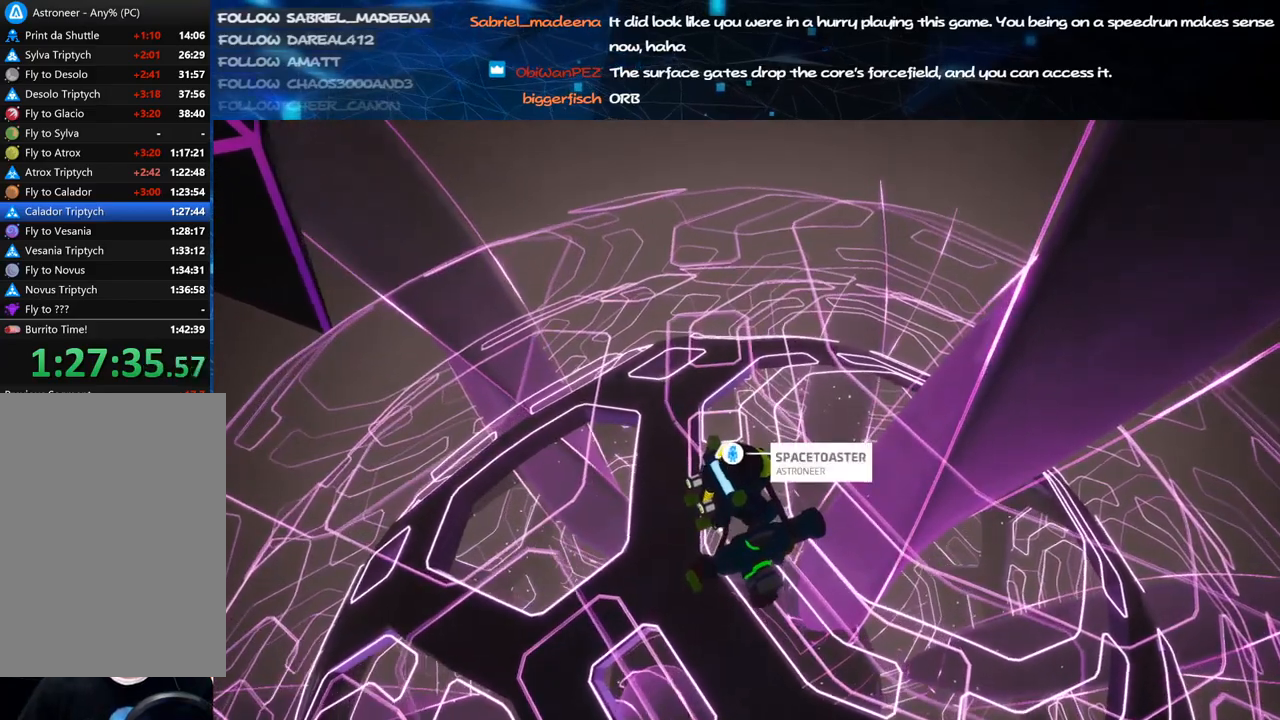
{"keys": [], "mouse": ["right"], "events": [[80, "d", "up"], [280, "mouse_right", "down"]]}
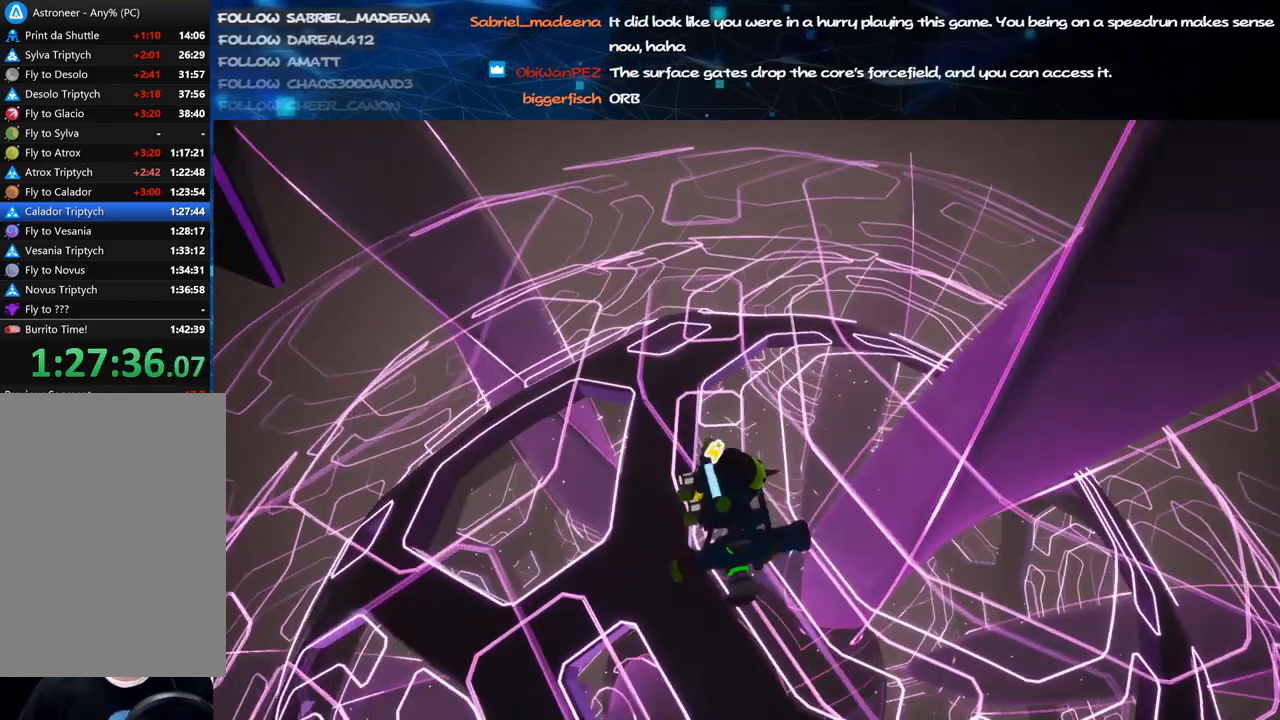
{"keys": [], "mouse": [], "events": [[40, "mouse_right", "up"], [240, "a", "down"], [300, "a", "up"]]}
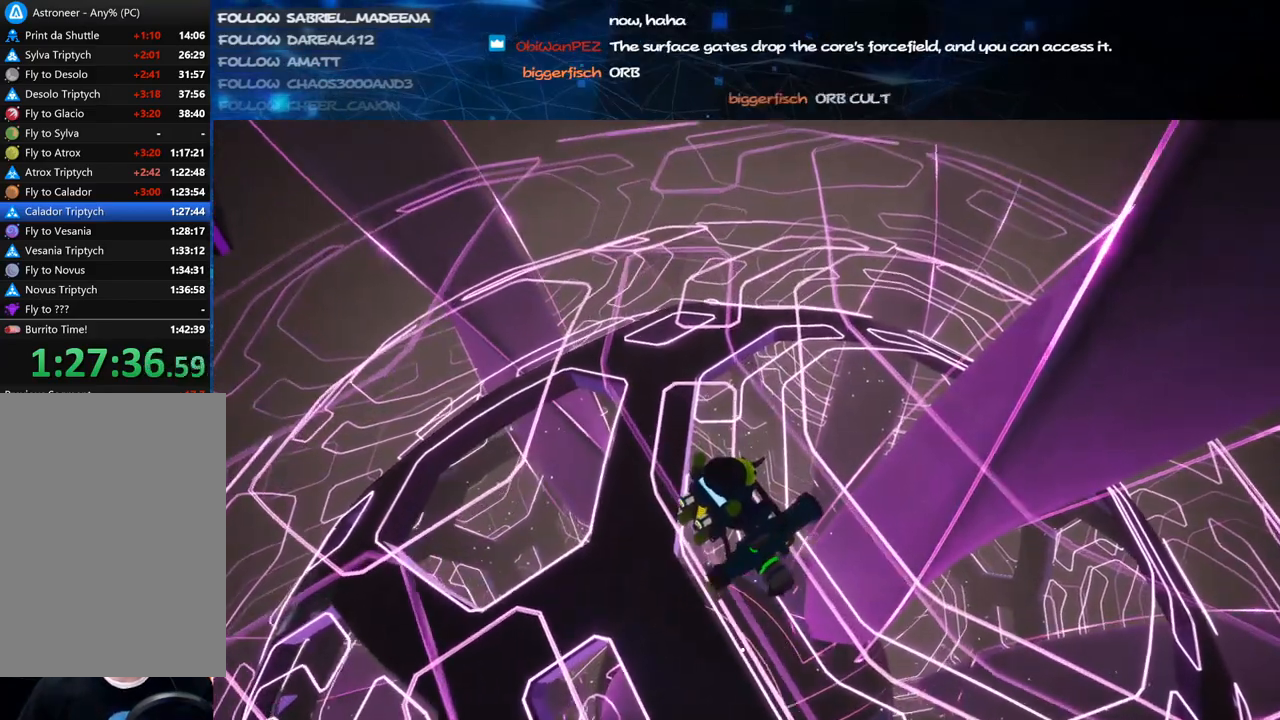
{"keys": [], "mouse": [], "events": [[140, "a", "down"], [240, "a", "up"]]}
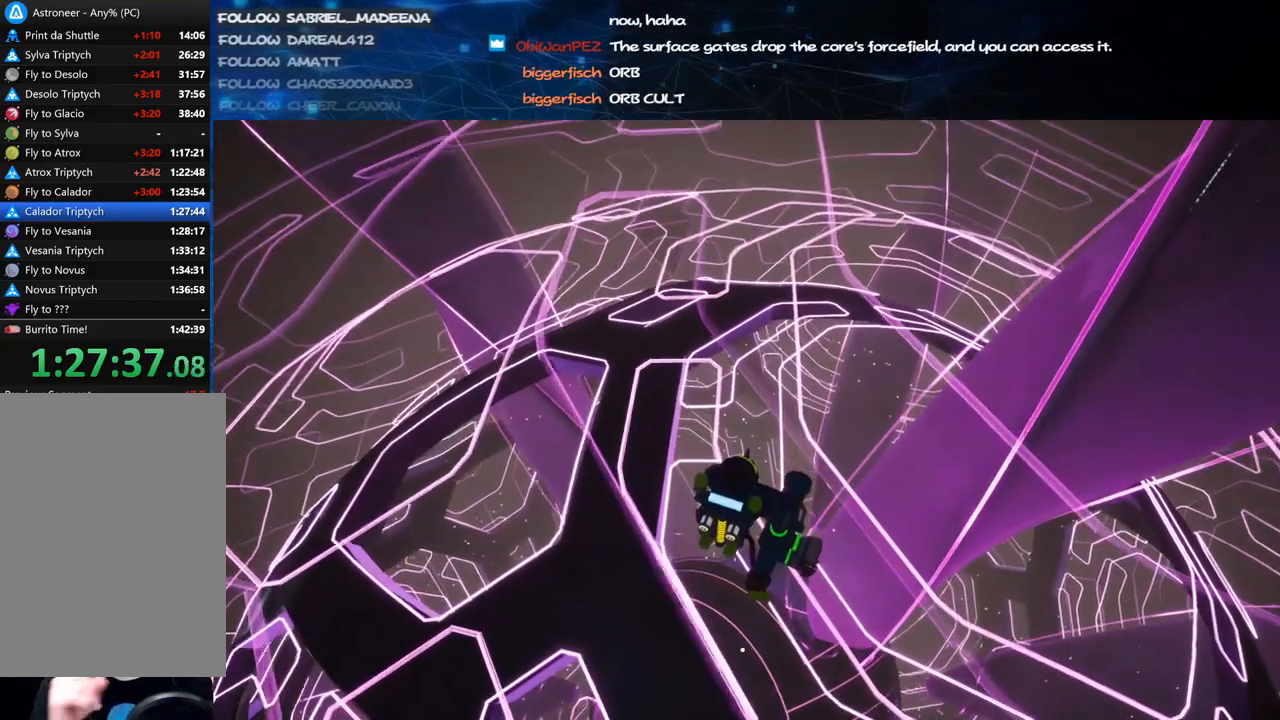
{"keys": [], "mouse": [], "events": []}